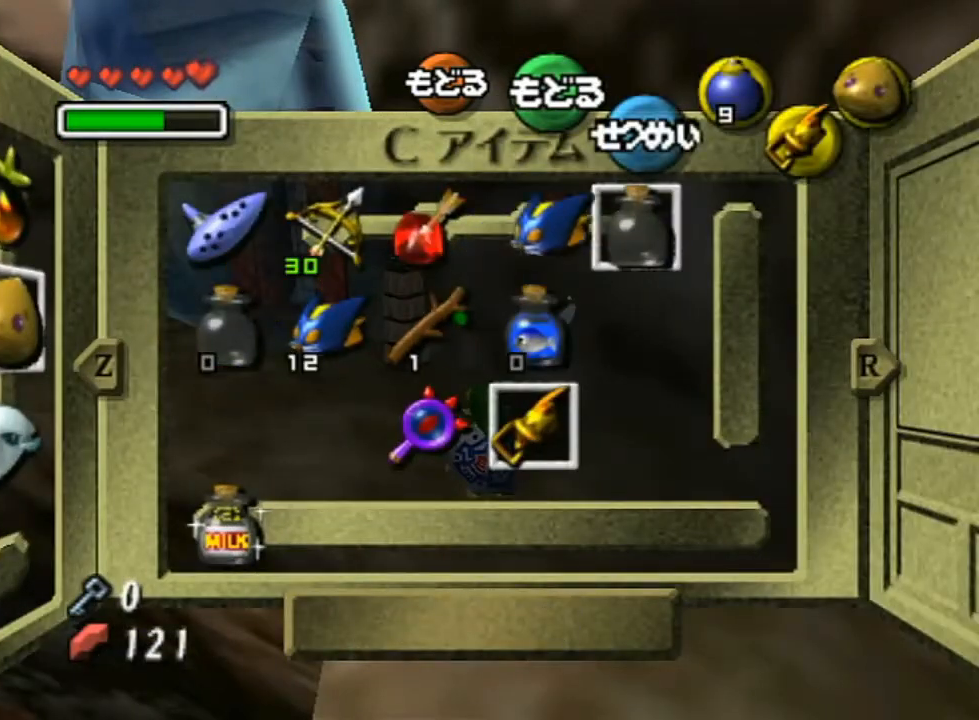
Gameplay with a controller (Nintendo layout); each line is a JSON object with the inputs held at the frame after it. "events" lists button and stick changes between this image and that frame as [ms after this image, input, new state], when the widget could be followed in between. Not read: L3 R3.
{"buttons": [], "left_stick": "center", "right_stick": "center", "events": [[283, "START", "down"], [417, "START", "up"]]}
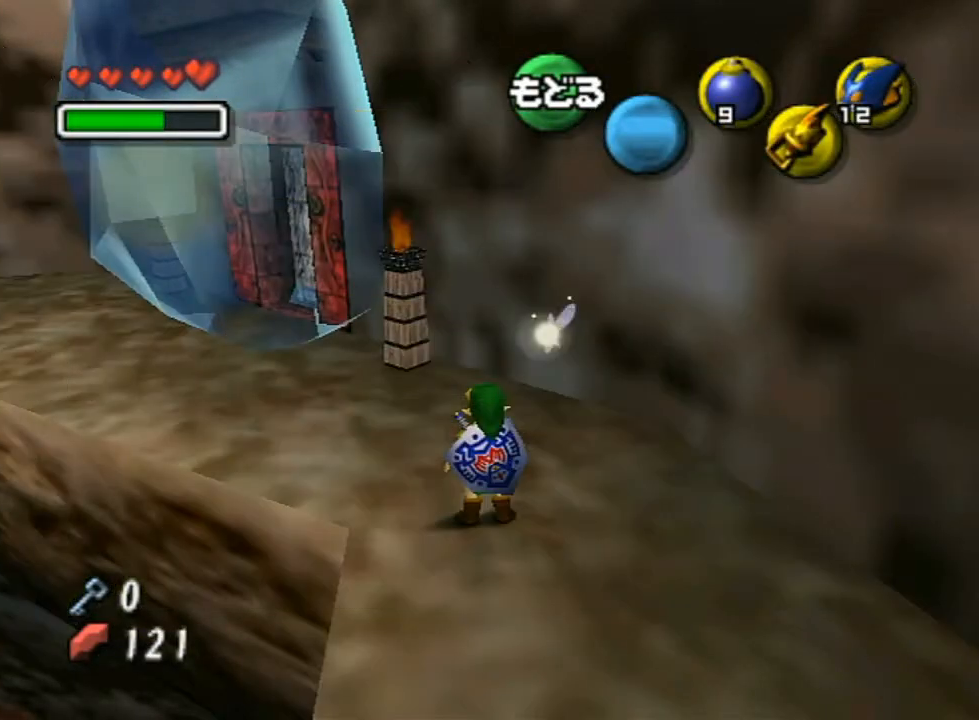
{"buttons": [], "left_stick": "up-left", "right_stick": "center", "events": [[67, "left_stick", "up"], [283, "left_stick", "up-left"]]}
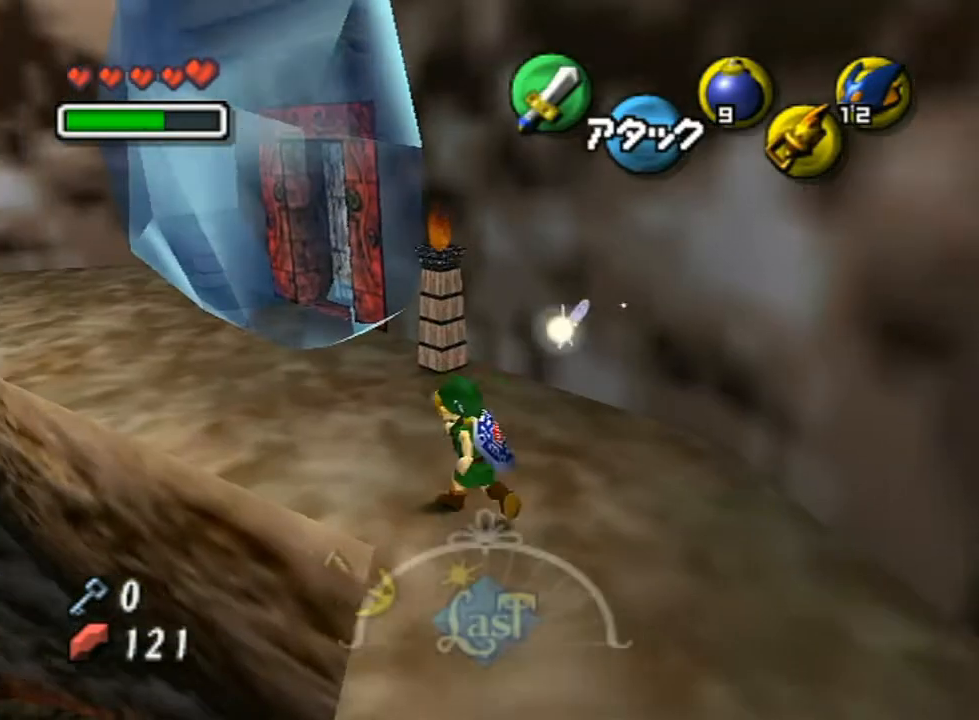
{"buttons": ["R1"], "left_stick": "up", "right_stick": "center", "events": [[33, "X", "down"], [33, "left_stick", "up"], [67, "R1", "down"], [183, "X", "up"], [250, "B", "down"], [317, "B", "up"]]}
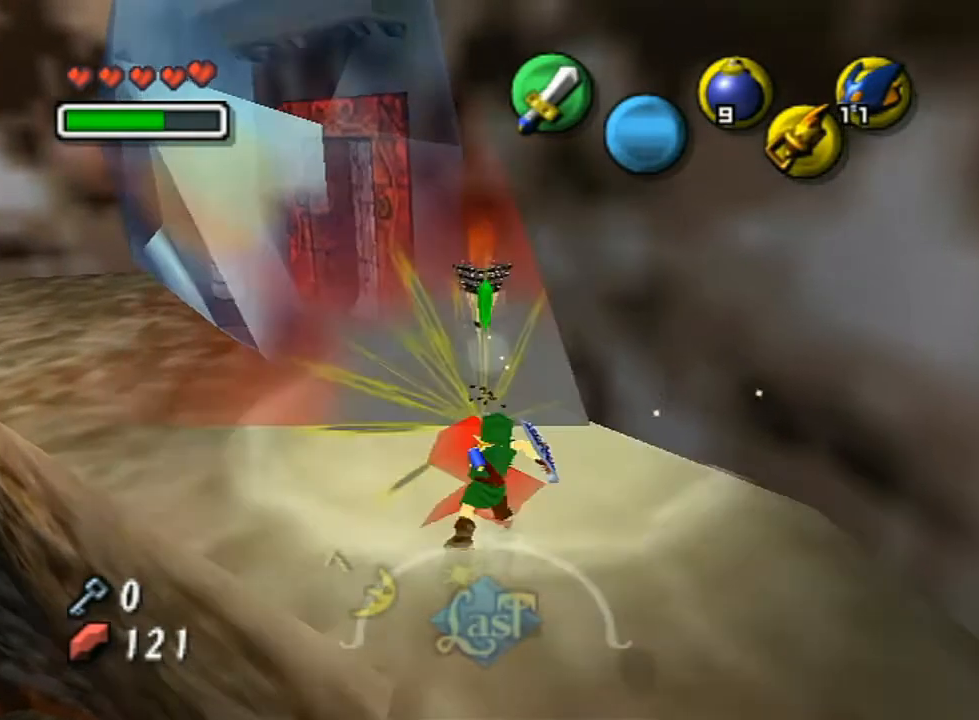
{"buttons": [], "left_stick": "up-left", "right_stick": "center", "events": [[33, "R1", "up"], [183, "left_stick", "up-left"]]}
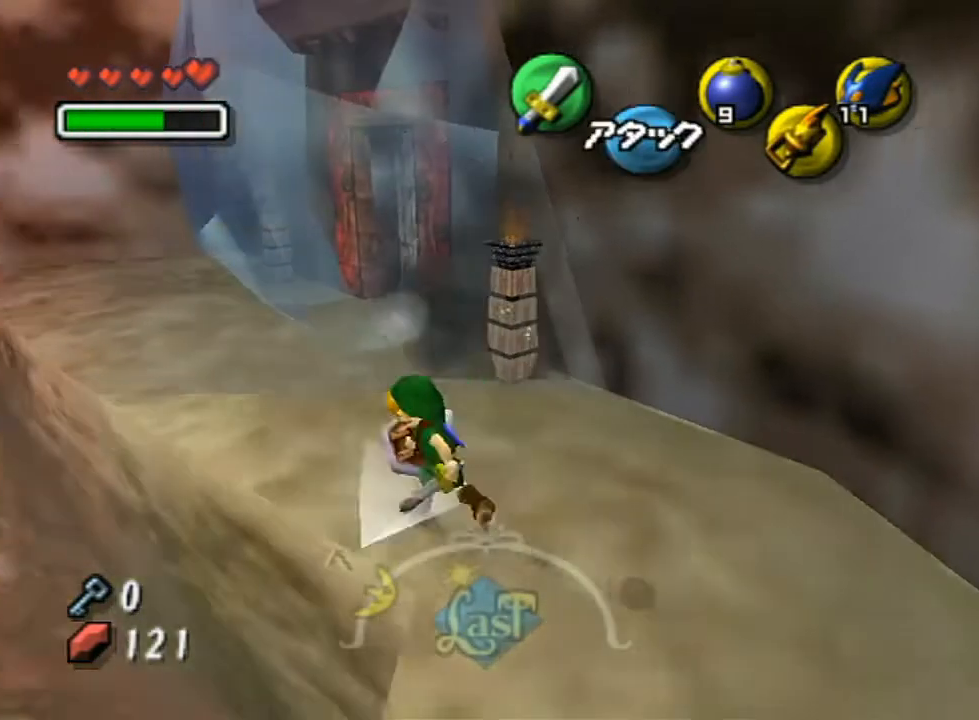
{"buttons": [], "left_stick": "up-left", "right_stick": "center", "events": [[33, "R1", "down"], [67, "A", "down"], [67, "R1", "up"], [150, "A", "up"]]}
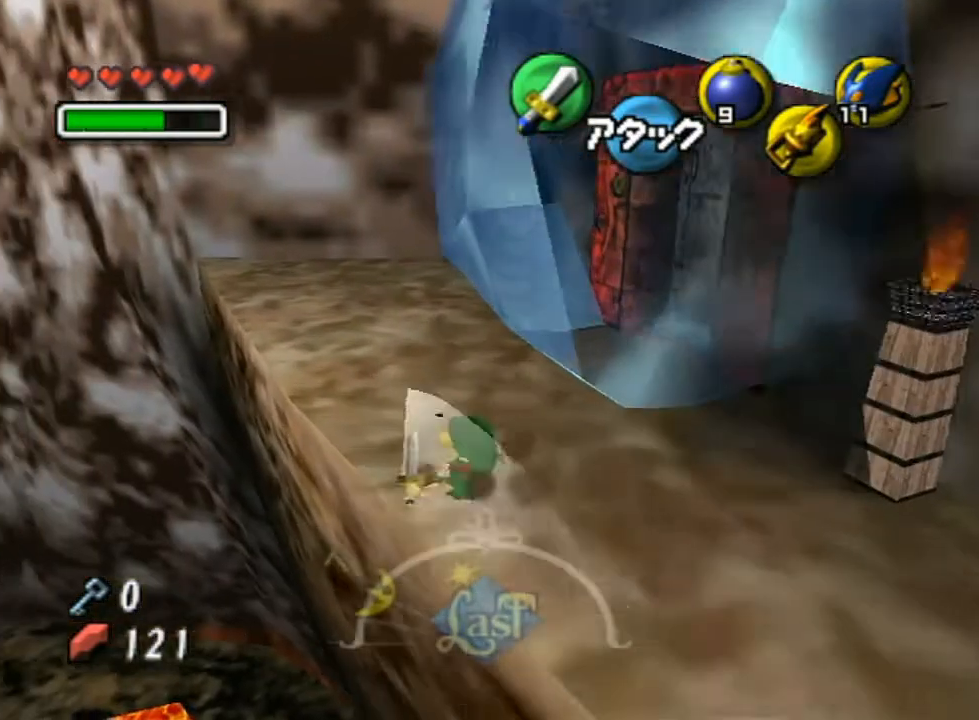
{"buttons": [], "left_stick": "up", "right_stick": "center", "events": [[150, "left_stick", "up"], [317, "A", "down"], [433, "A", "up"]]}
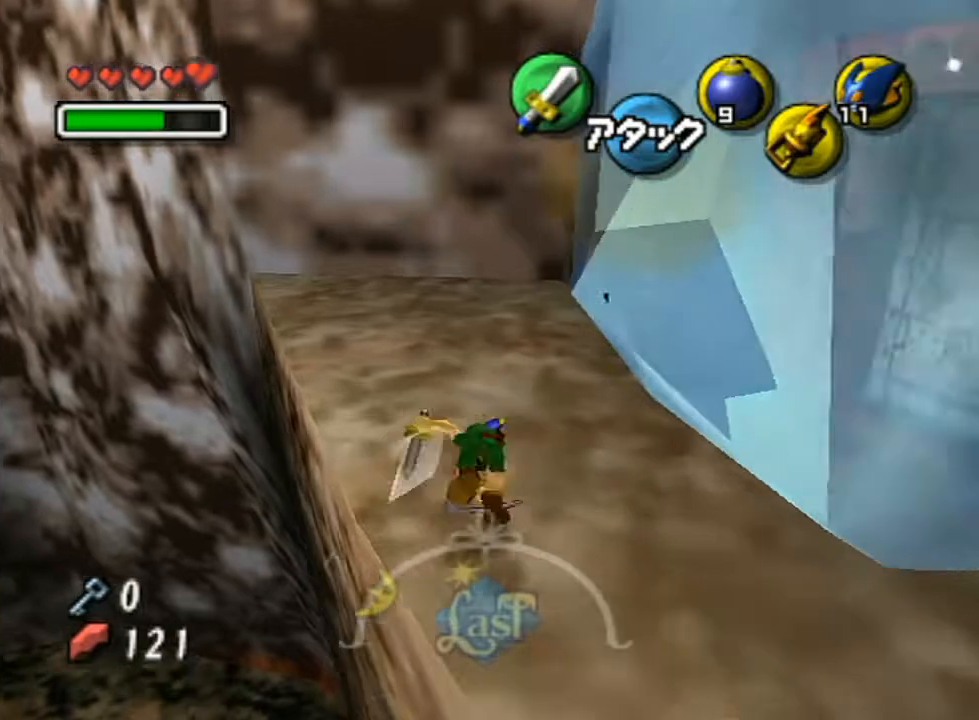
{"buttons": ["L1", "R1"], "left_stick": "up-right", "right_stick": "down", "events": [[400, "left_stick", "up-right"], [500, "L1", "down"], [500, "R1", "down"], [500, "right_stick", "down"]]}
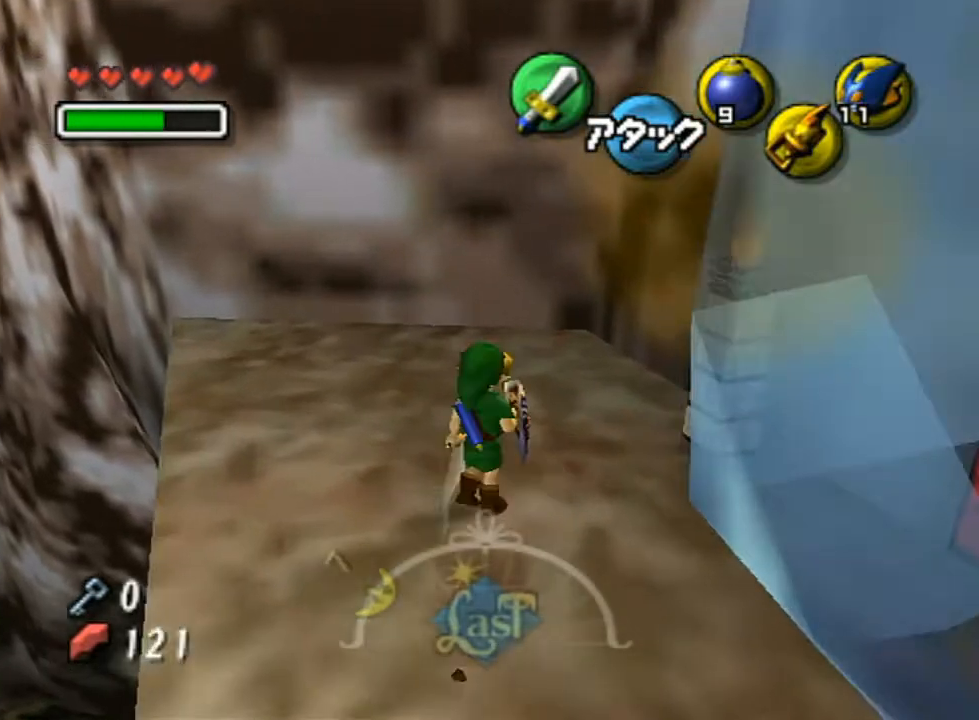
{"buttons": [], "left_stick": "up-right", "right_stick": "center", "events": [[33, "L1", "up"], [33, "R1", "up"], [33, "right_stick", "center"]]}
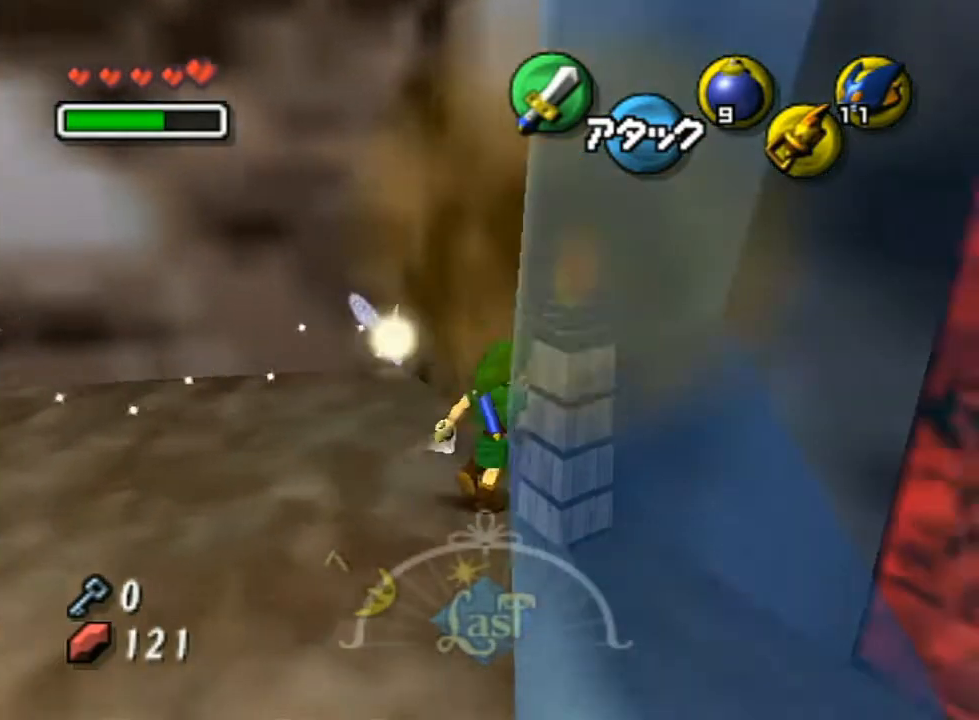
{"buttons": ["L1"], "left_stick": "center", "right_stick": "center", "events": [[133, "L1", "down"], [150, "Z", "down"], [150, "left_stick", "center"], [317, "Z", "up"]]}
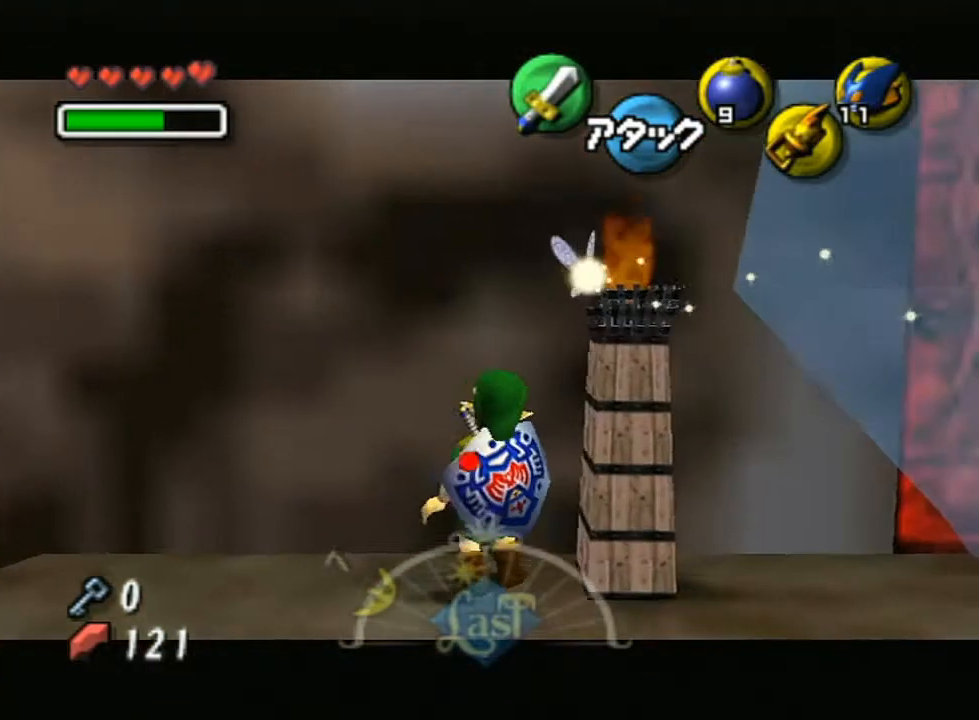
{"buttons": ["L1", "Z"], "left_stick": "right", "right_stick": "center", "events": [[150, "left_stick", "up-right"], [350, "left_stick", "right"], [400, "Z", "down"]]}
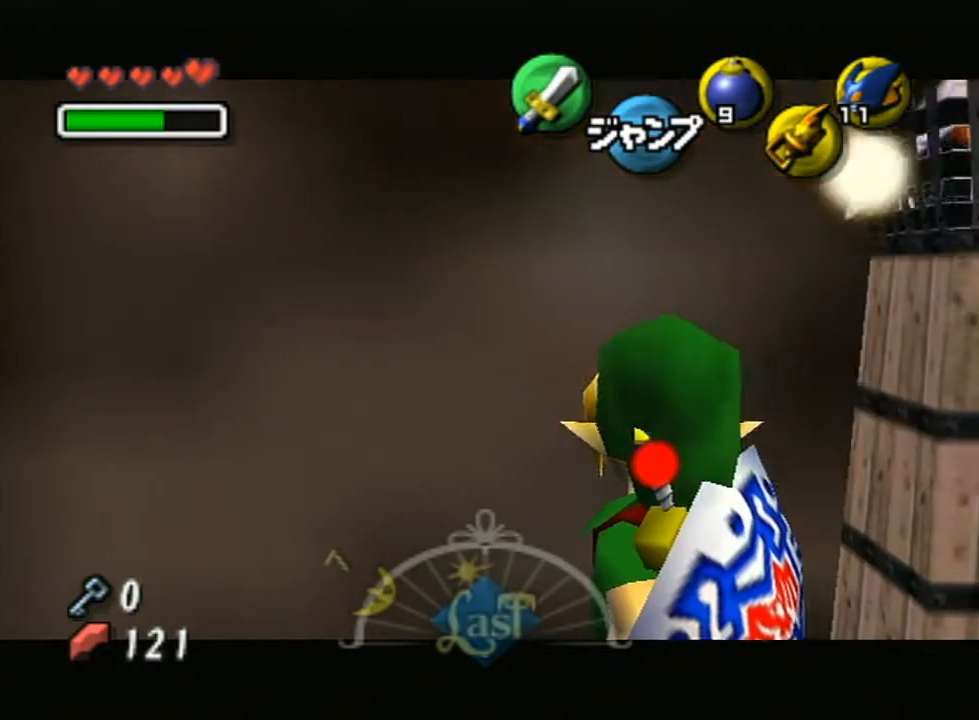
{"buttons": ["L1"], "left_stick": "right", "right_stick": "center", "events": [[217, "Z", "up"]]}
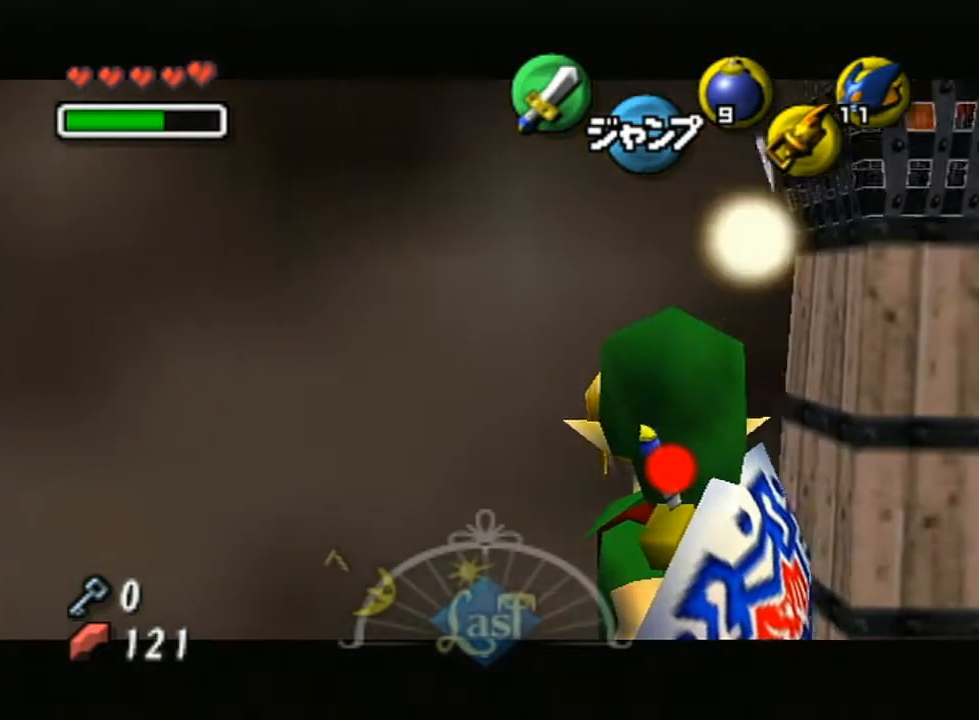
{"buttons": [], "left_stick": "center", "right_stick": "center", "events": [[150, "L1", "up"], [150, "left_stick", "center"]]}
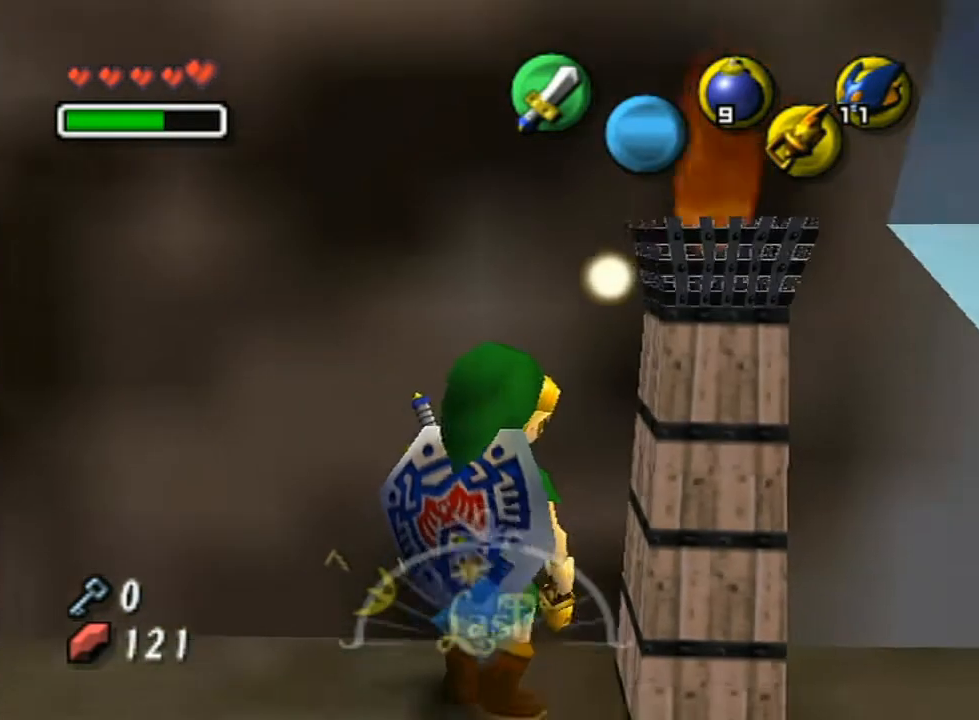
{"buttons": ["L1"], "left_stick": "right", "right_stick": "center", "events": [[33, "left_stick", "up"], [133, "L1", "down"], [233, "Z", "down"], [233, "left_stick", "center"], [317, "Z", "up"], [467, "left_stick", "right"]]}
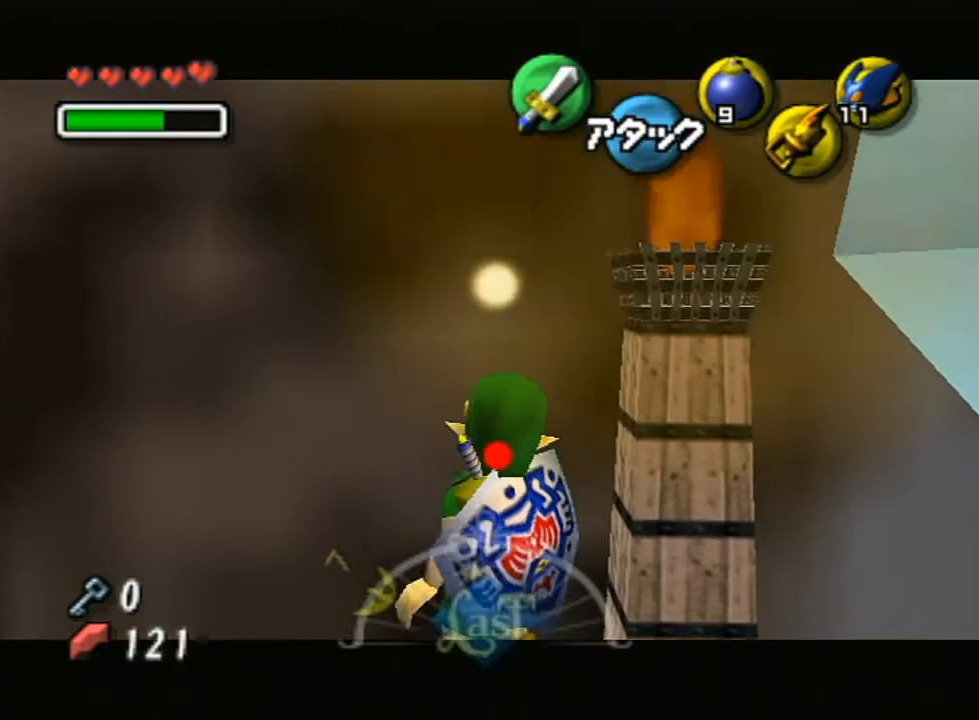
{"buttons": ["L1", "Z"], "left_stick": "right", "right_stick": "center", "events": [[350, "Z", "down"]]}
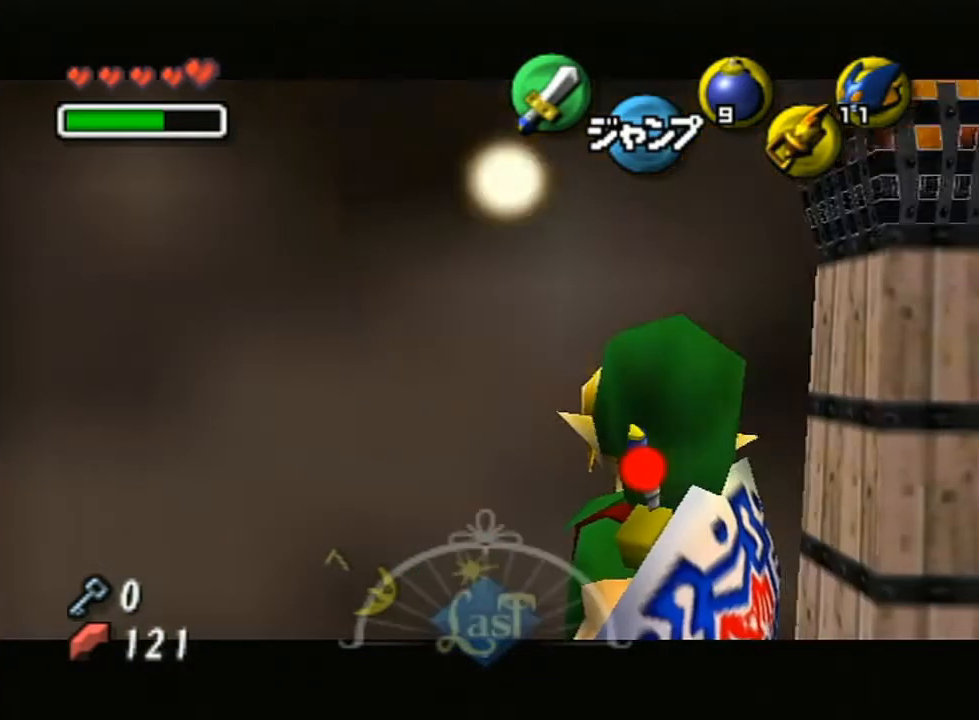
{"buttons": ["L1"], "left_stick": "right", "right_stick": "center", "events": [[150, "Z", "up"]]}
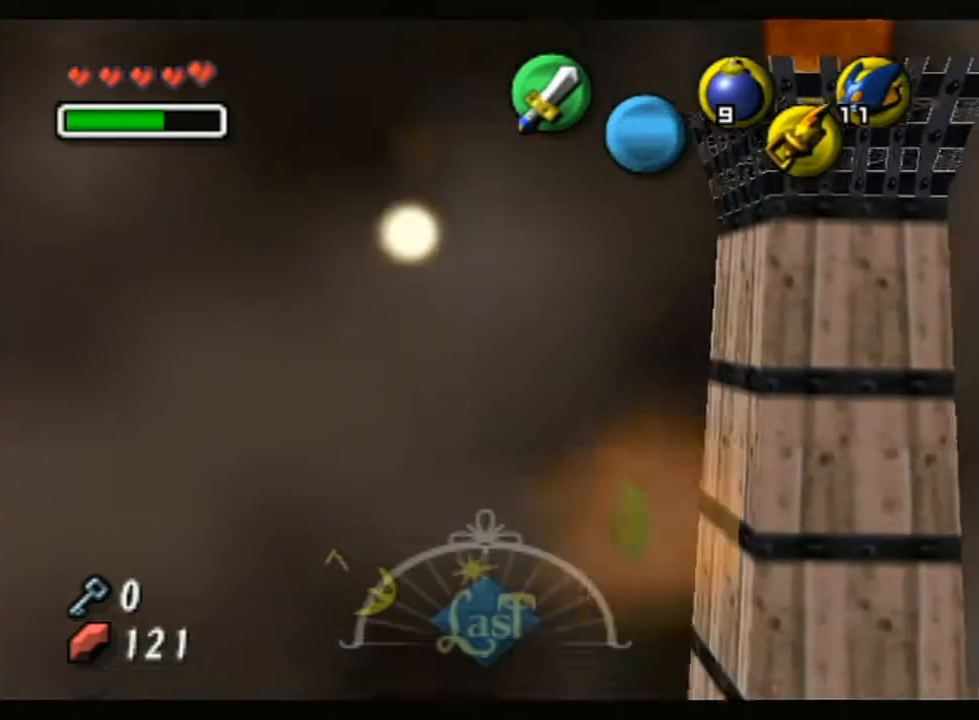
{"buttons": ["X", "L1", "R1"], "left_stick": "center", "right_stick": "center", "events": [[133, "L1", "up"], [133, "left_stick", "center"], [183, "L1", "down"], [217, "R1", "down"], [250, "X", "down"]]}
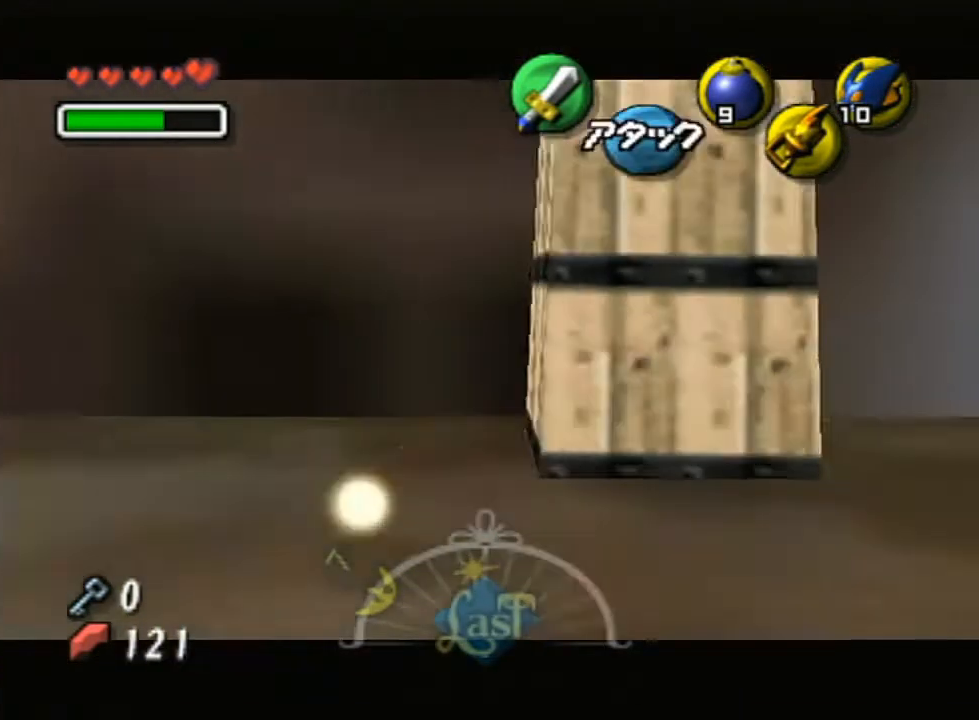
{"buttons": [], "left_stick": "center", "right_stick": "center", "events": [[317, "X", "up"], [367, "R1", "up"], [367, "START", "down"], [433, "L1", "up"], [467, "START", "up"]]}
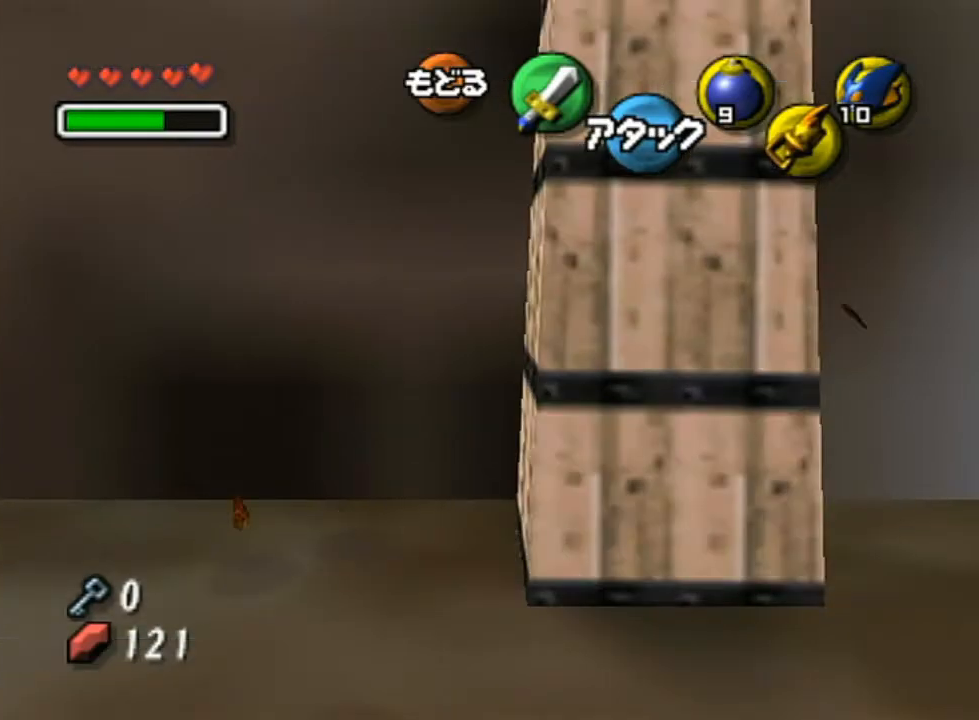
{"buttons": [], "left_stick": "center", "right_stick": "center", "events": []}
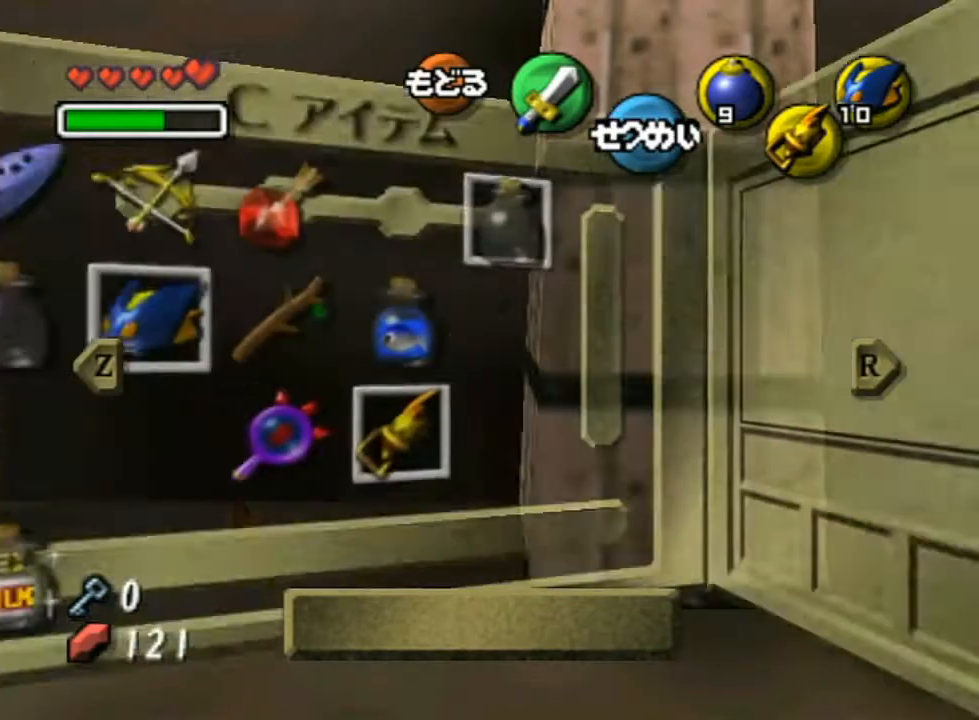
{"buttons": ["R1"], "left_stick": "center", "right_stick": "center", "events": [[117, "L1", "down"], [317, "L1", "up"], [400, "R1", "down"]]}
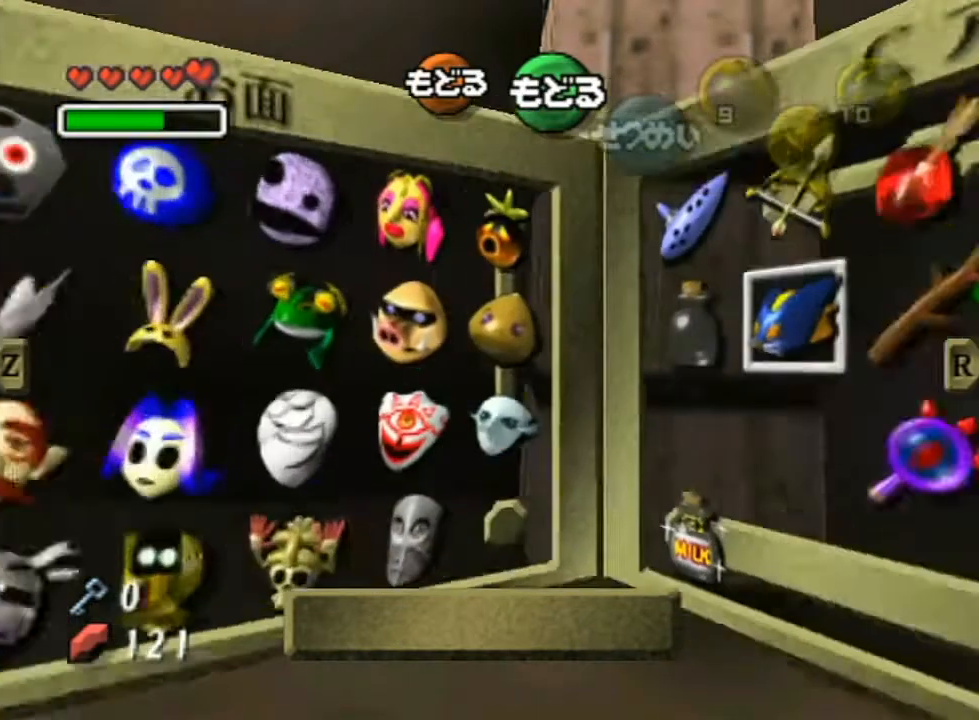
{"buttons": [], "left_stick": "center", "right_stick": "center", "events": [[100, "R1", "up"], [283, "left_stick", "right"], [317, "X", "down"], [400, "X", "up"], [433, "left_stick", "center"]]}
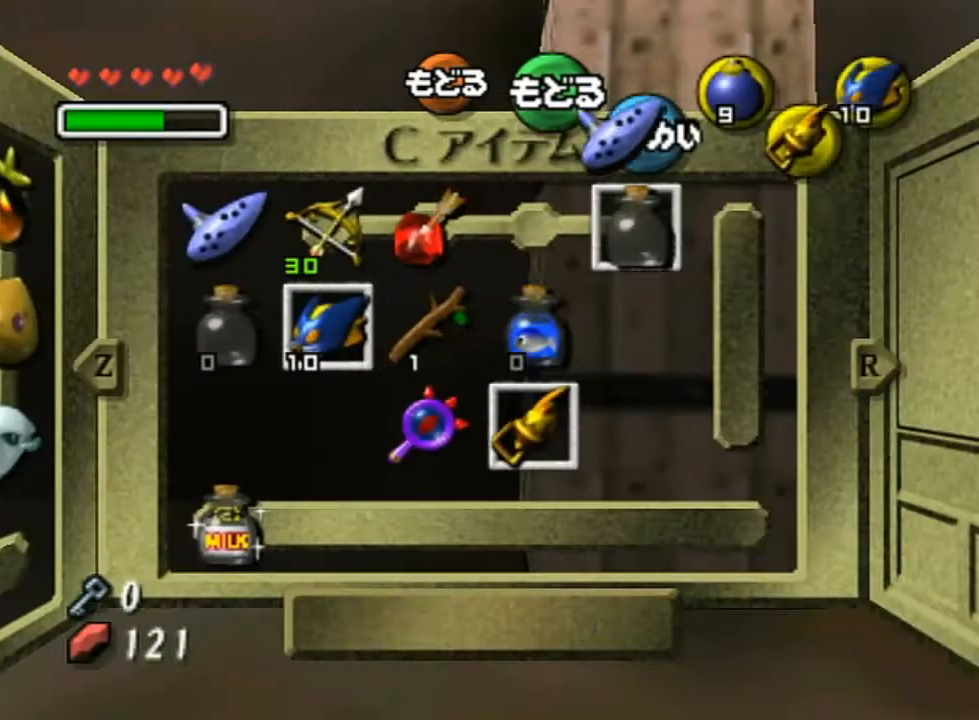
{"buttons": [], "left_stick": "center", "right_stick": "center", "events": [[283, "START", "down"], [400, "START", "up"]]}
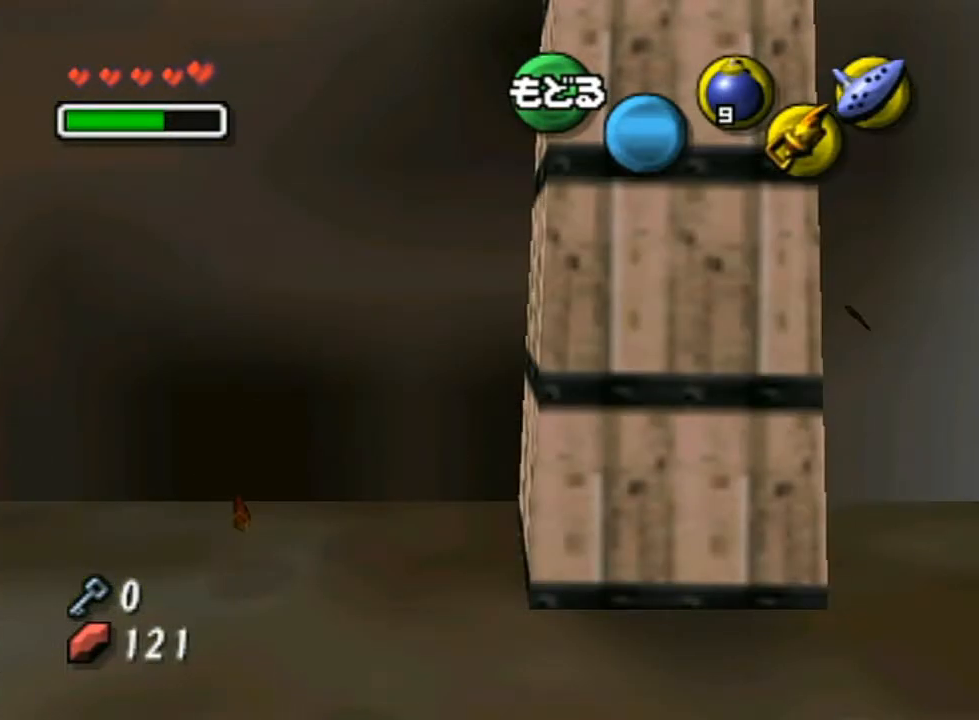
{"buttons": ["X"], "left_stick": "down", "right_stick": "center", "events": [[250, "left_stick", "down"], [500, "X", "down"]]}
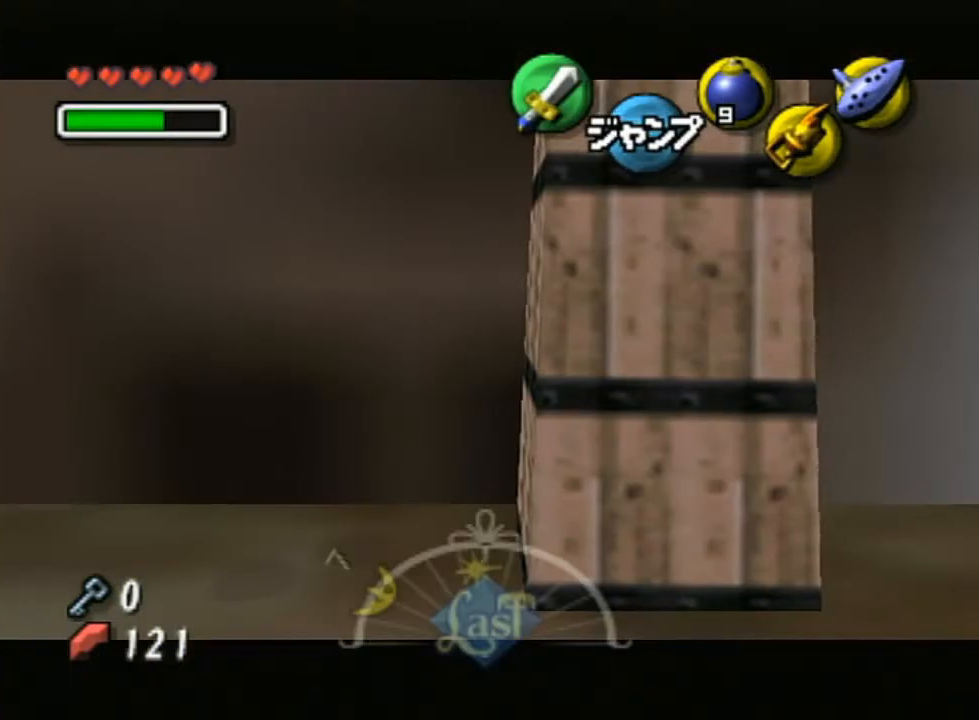
{"buttons": ["X"], "left_stick": "down", "right_stick": "center", "events": [[33, "X", "up"], [150, "X", "down"], [183, "X", "up"], [250, "X", "down"], [283, "X", "up"], [317, "X", "down"], [350, "X", "up"], [400, "X", "down"], [467, "X", "up"], [500, "X", "down"]]}
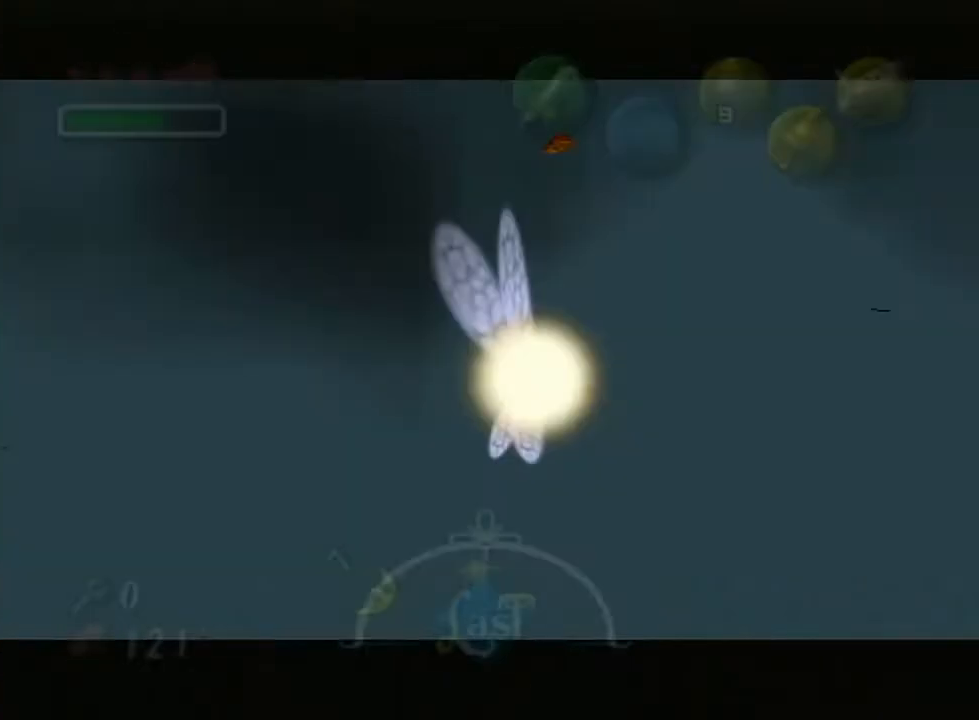
{"buttons": [], "left_stick": "center", "right_stick": "center", "events": [[67, "X", "up"], [117, "X", "down"], [150, "X", "up"], [217, "X", "down"], [250, "X", "up"], [367, "left_stick", "center"]]}
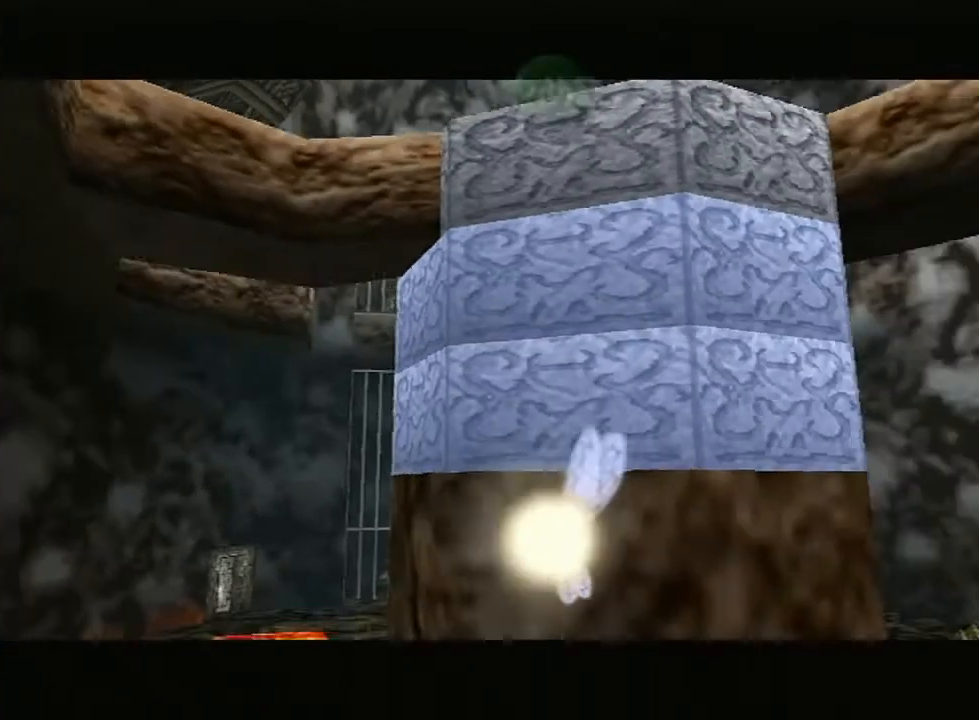
{"buttons": [], "left_stick": "center", "right_stick": "center", "events": [[183, "X", "down"], [317, "X", "up"], [400, "A", "down"], [500, "A", "up"]]}
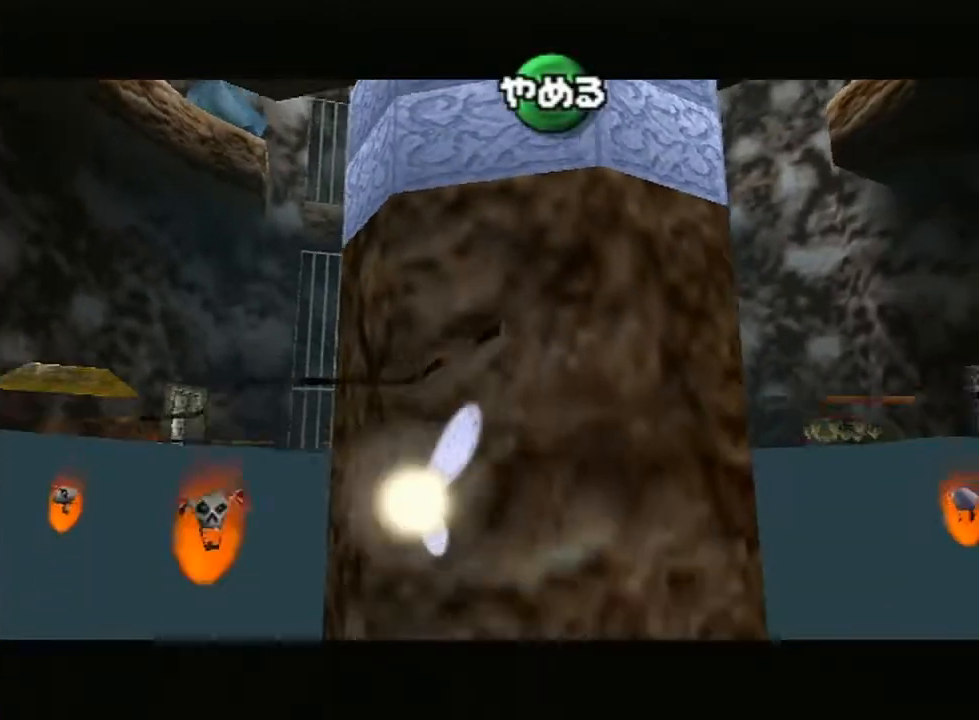
{"buttons": [], "left_stick": "center", "right_stick": "center", "events": [[67, "right_stick", "down"], [183, "right_stick", "center"], [217, "X", "down"], [317, "X", "up"], [400, "A", "down"], [500, "A", "up"]]}
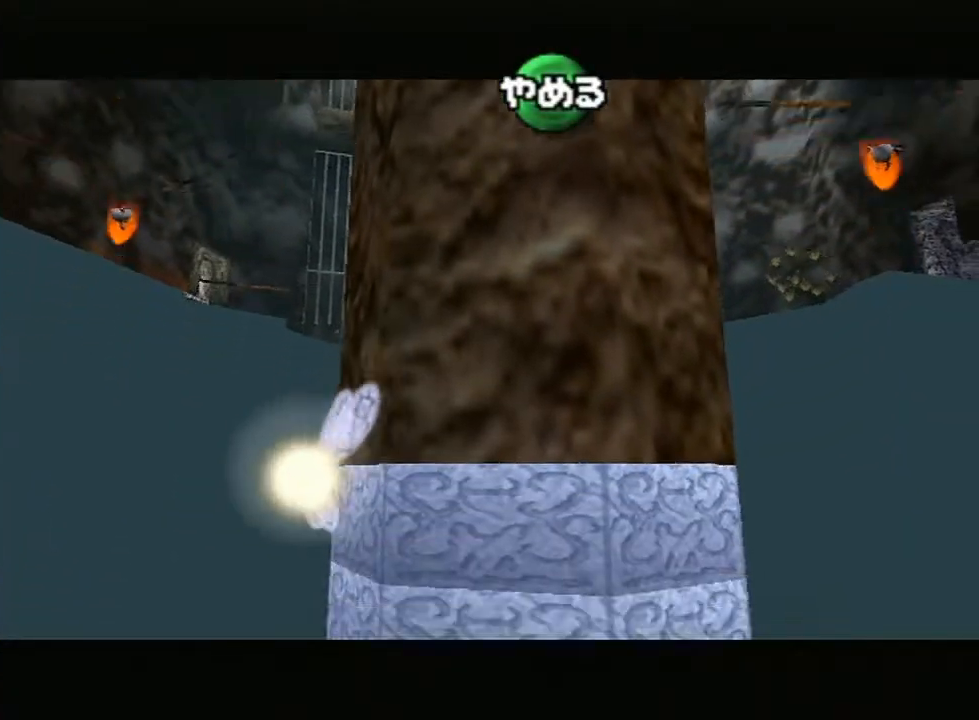
{"buttons": [], "left_stick": "center", "right_stick": "center", "events": [[33, "right_stick", "down"], [217, "right_stick", "center"]]}